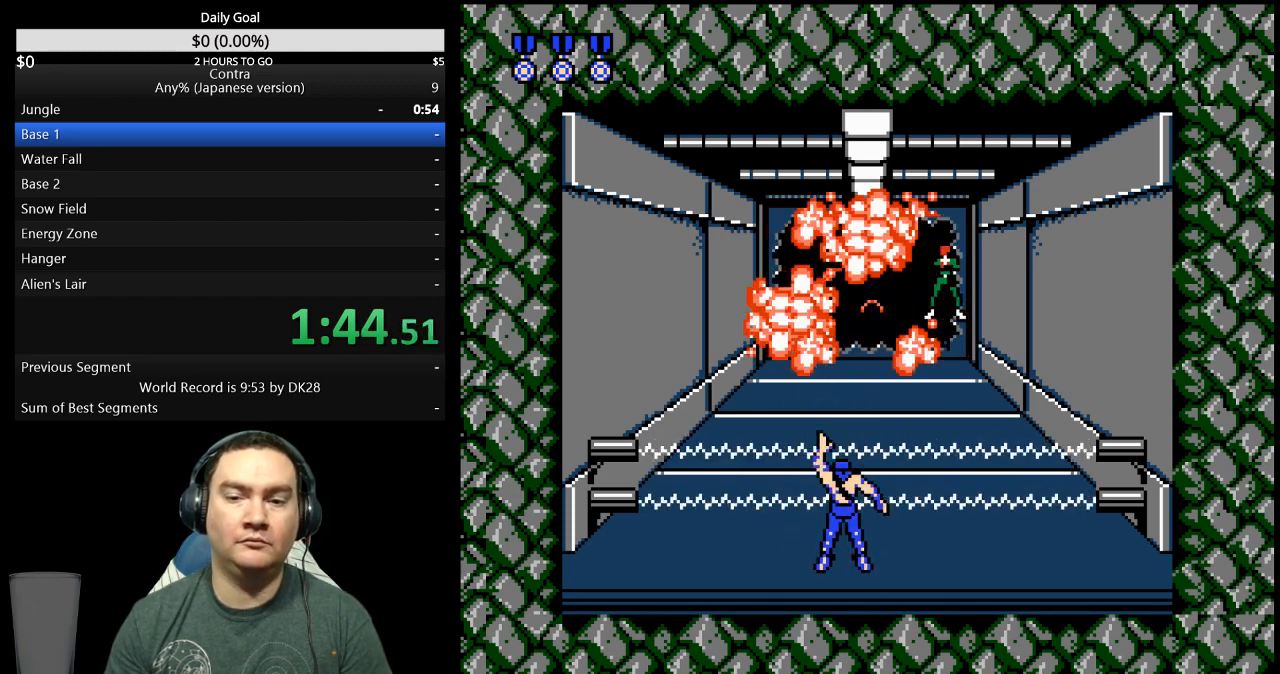
Gameplay with a controller (Nintendo layout); each line is a JSON object with the inputs held at the frame after it. "events" lists button and stick changes between this image and that frame as [ms after this image, input, new state], when the widget could be followed in between. Not read: B L3 R3 START.
{"buttons": ["DPAD_UP"], "events": []}
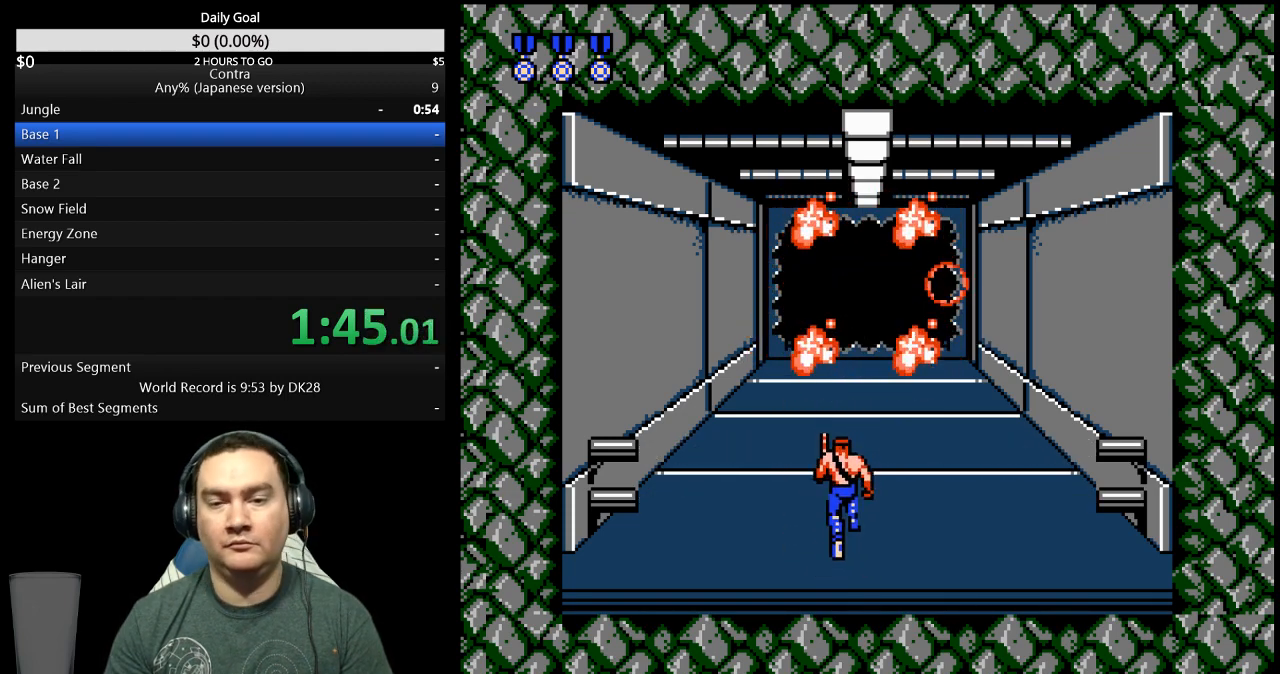
{"buttons": ["DPAD_UP"], "events": []}
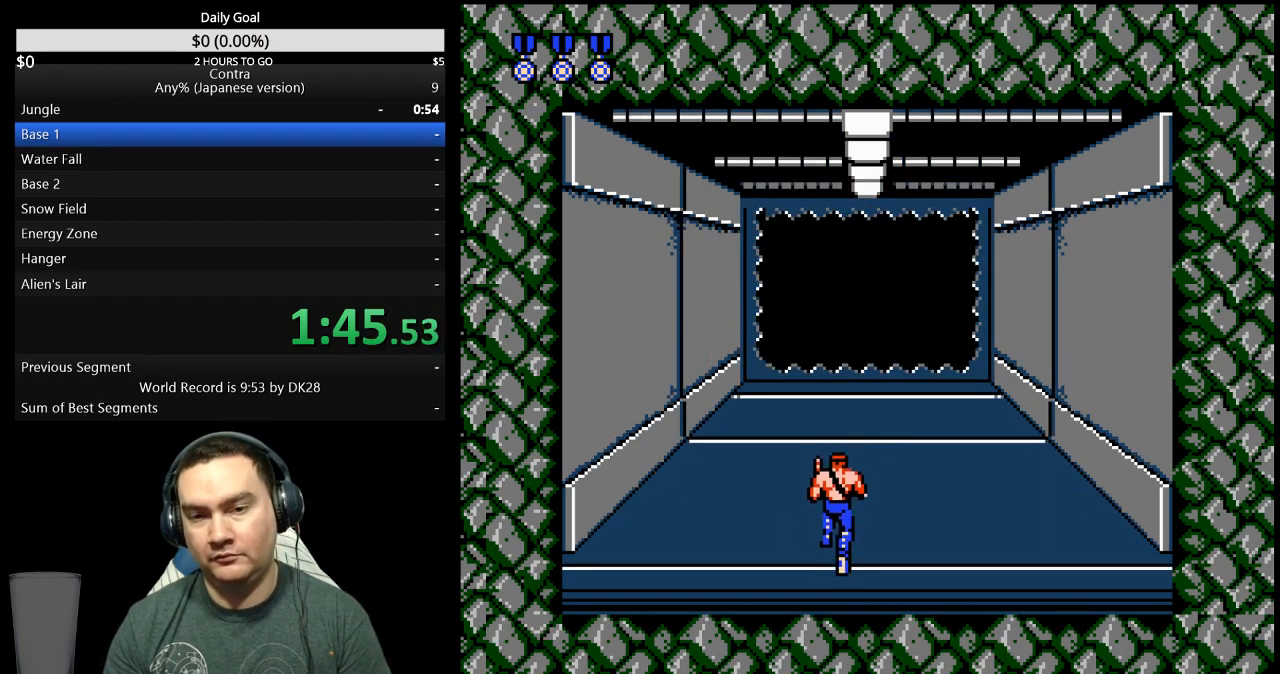
{"buttons": ["DPAD_UP"], "events": []}
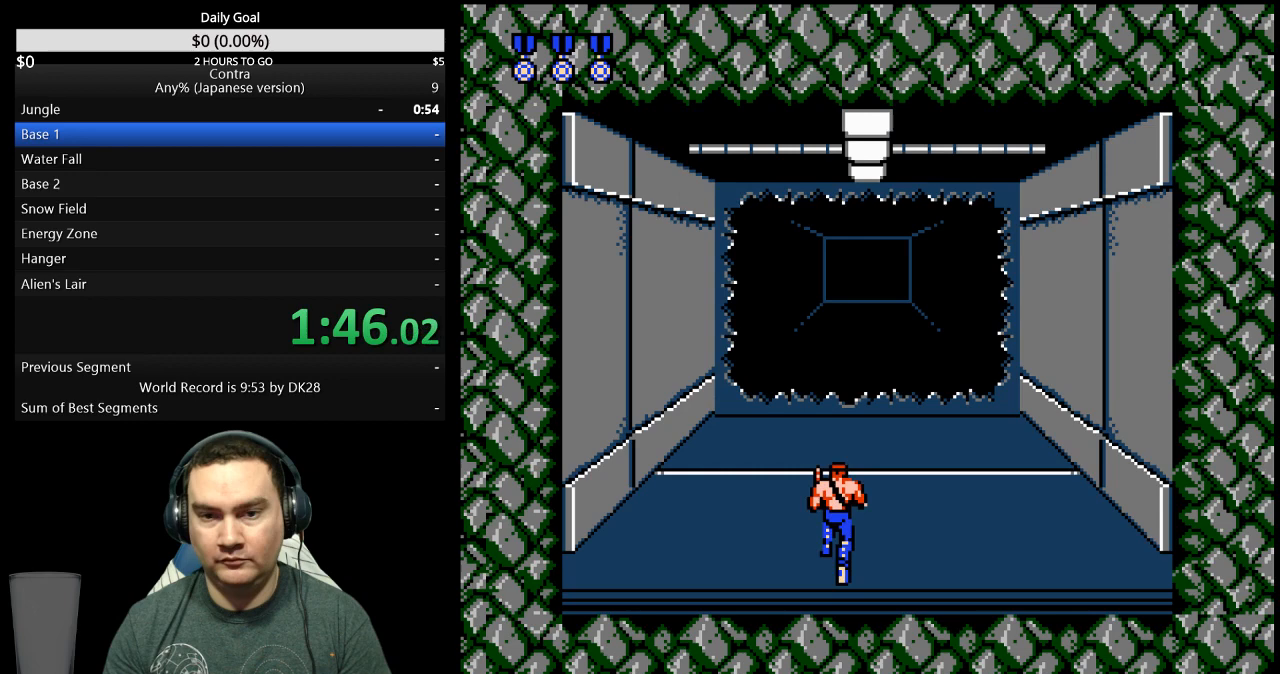
{"buttons": ["DPAD_UP"], "events": []}
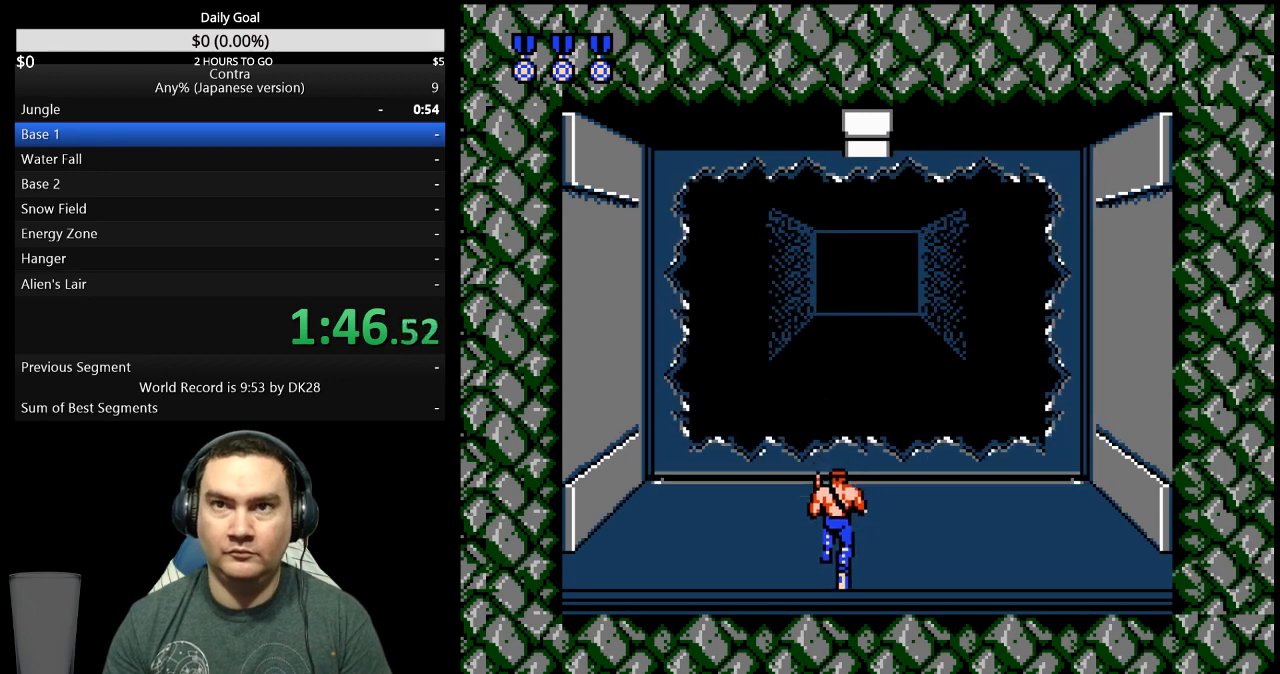
{"buttons": ["DPAD_UP"], "events": []}
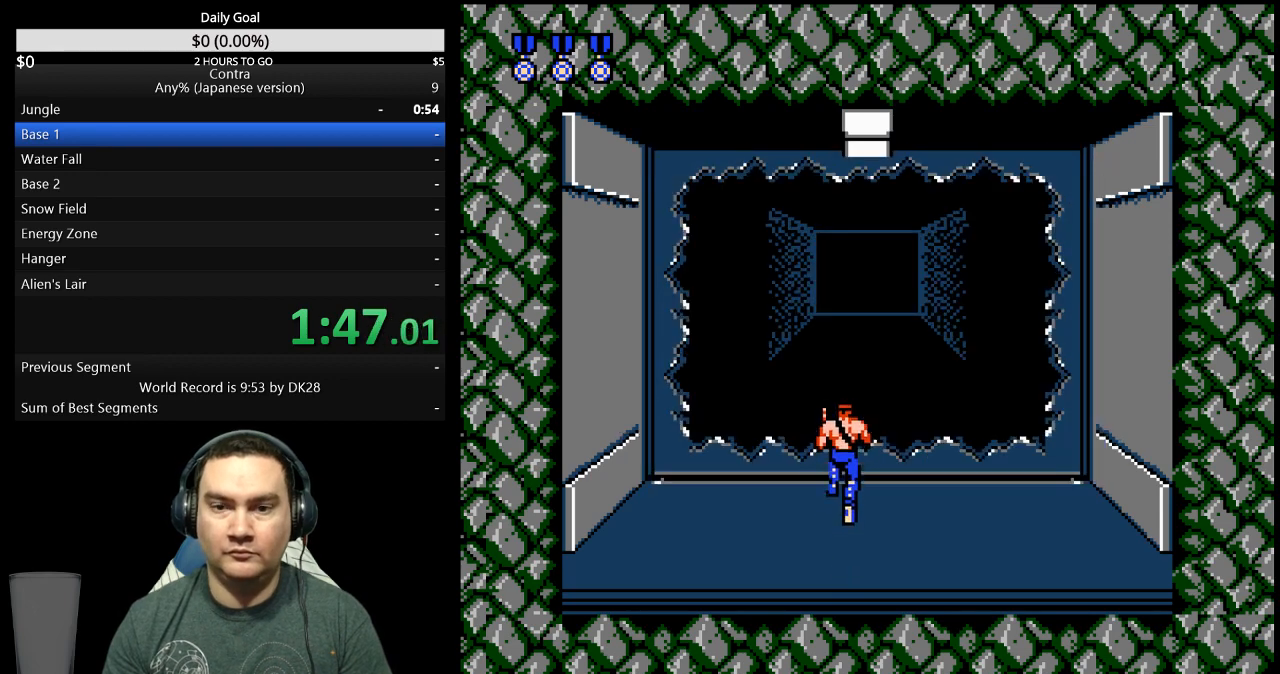
{"buttons": [], "events": [[167, "DPAD_LEFT", "down"], [333, "DPAD_UP", "up"], [433, "DPAD_LEFT", "up"]]}
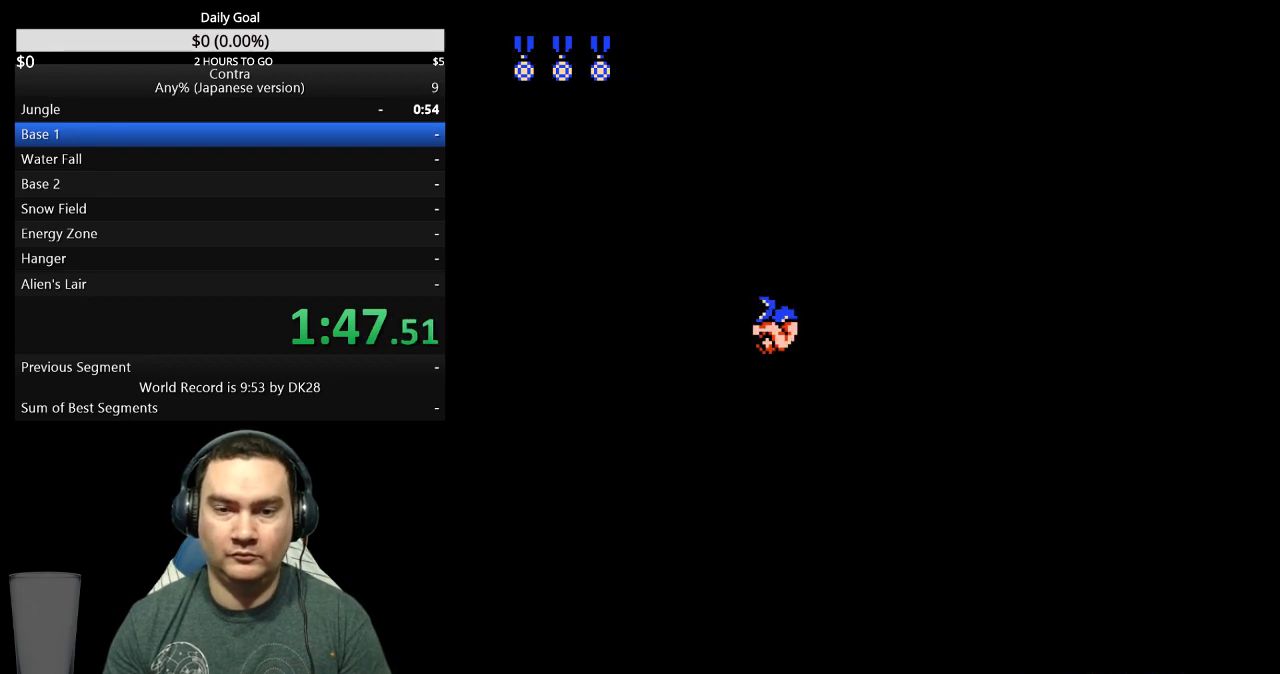
{"buttons": ["DPAD_LEFT"], "events": [[133, "DPAD_LEFT", "down"]]}
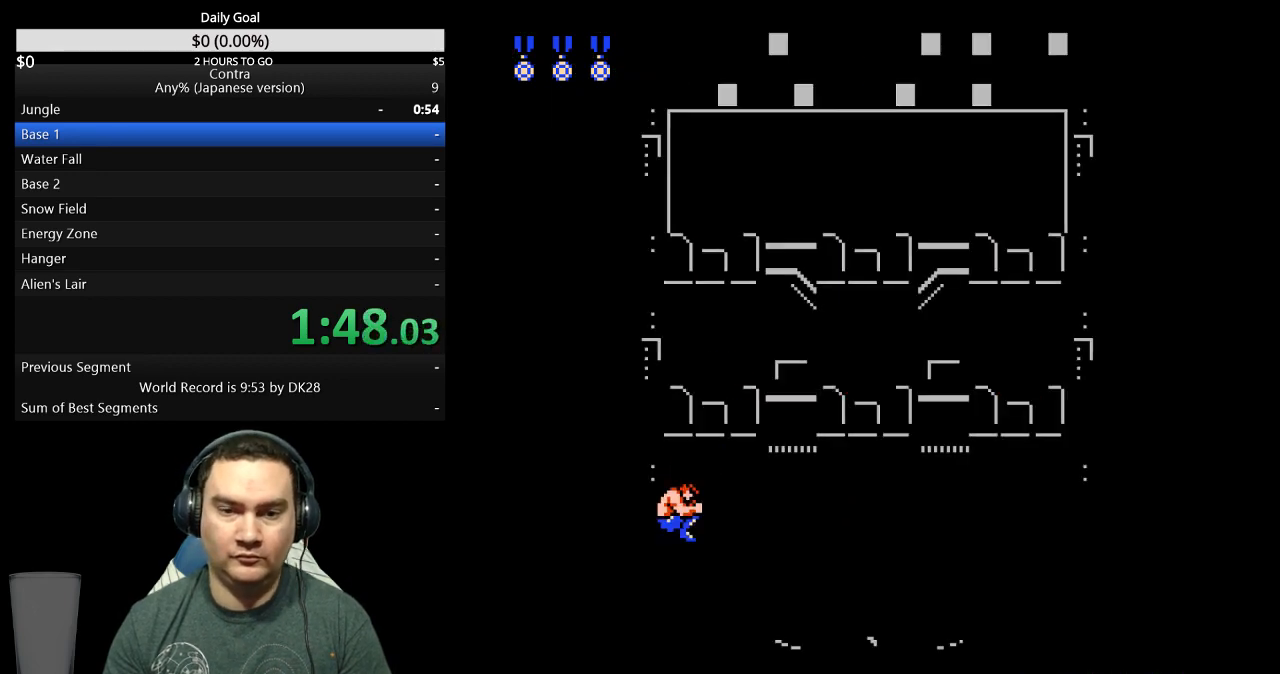
{"buttons": ["DPAD_LEFT"], "events": []}
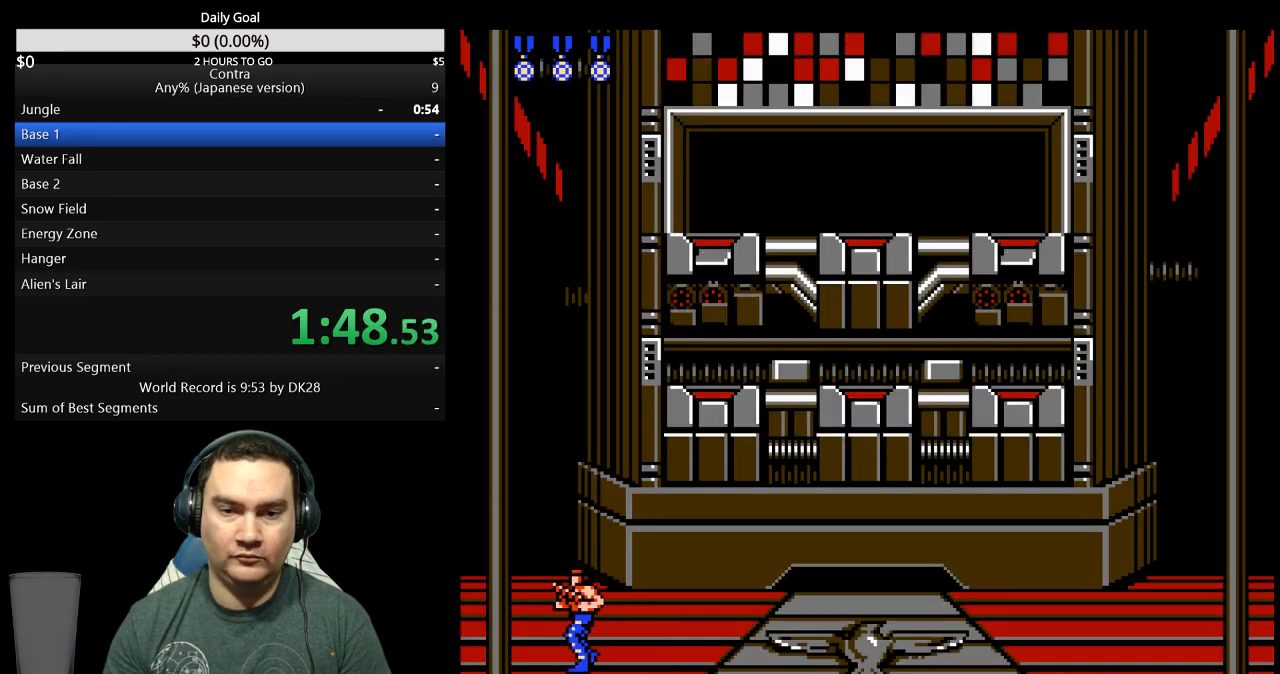
{"buttons": ["DPAD_LEFT"], "events": []}
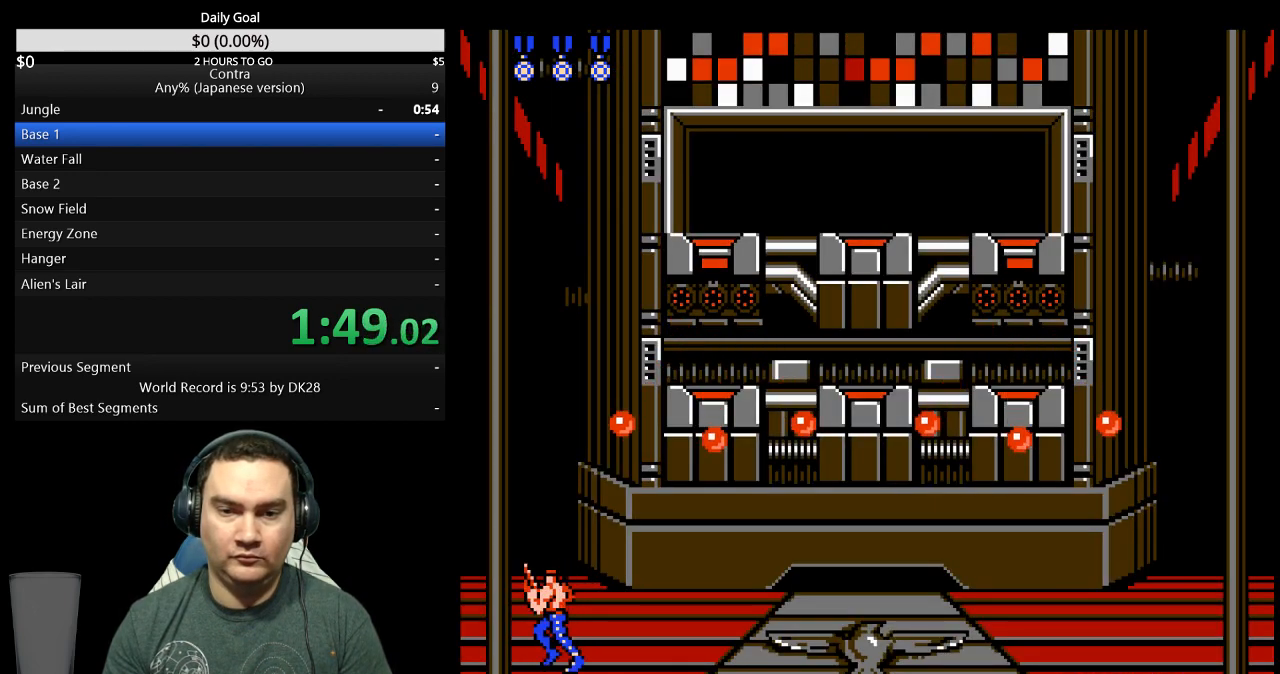
{"buttons": ["DPAD_UP", "DPAD_RIGHT"], "events": [[33, "DPAD_LEFT", "up"], [33, "DPAD_UP", "down"], [67, "DPAD_RIGHT", "down"]]}
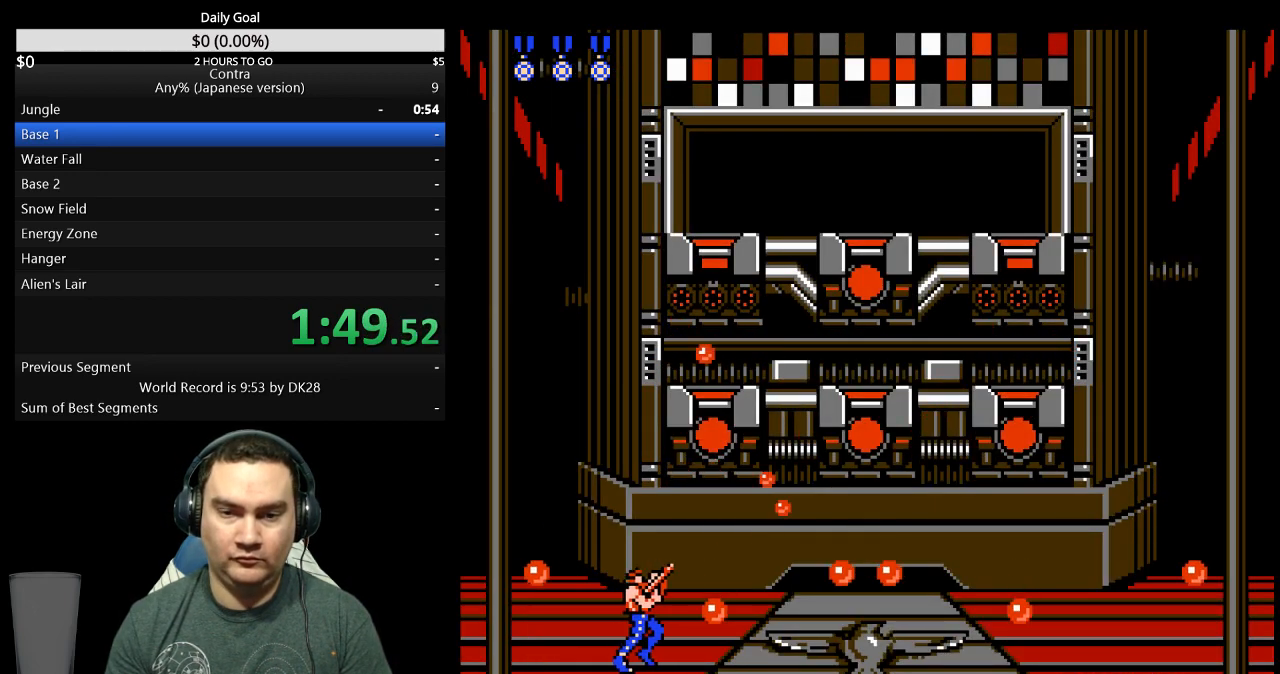
{"buttons": ["A", "DPAD_UP", "DPAD_RIGHT"], "events": [[33, "A", "down"], [100, "A", "up"], [133, "A", "down"], [200, "A", "up"], [233, "A", "down"], [300, "A", "up"], [367, "A", "down"], [400, "A", "up"], [467, "A", "down"]]}
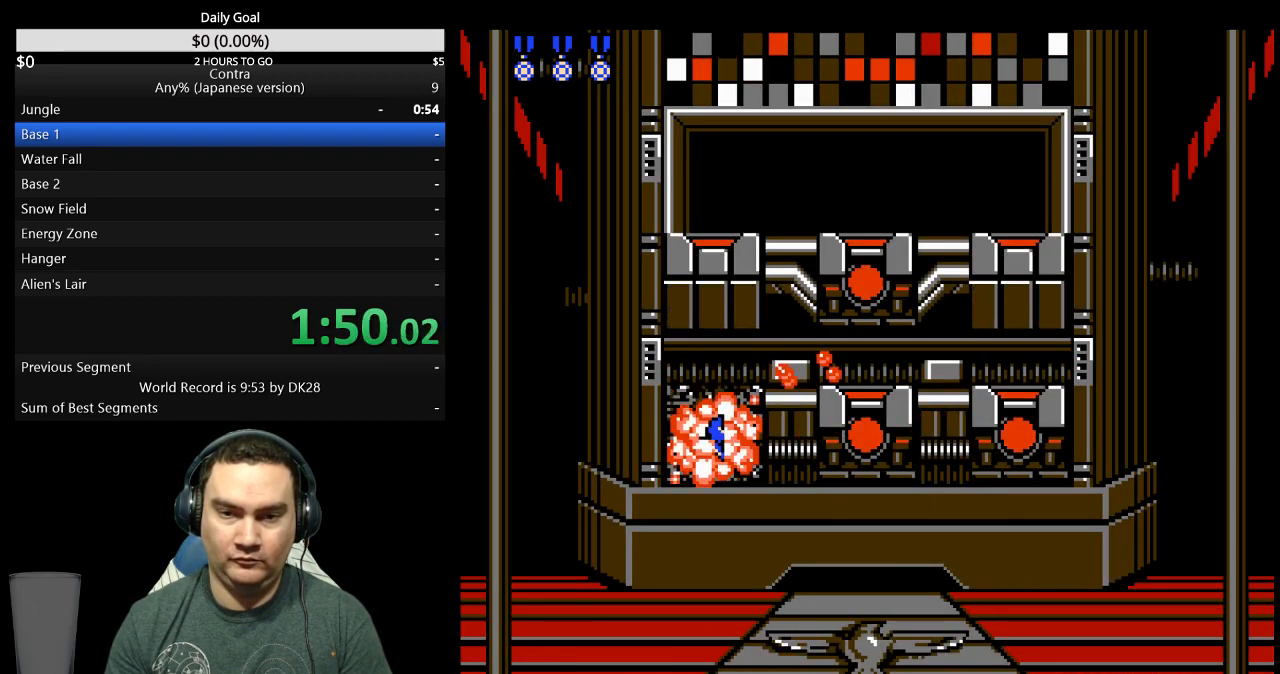
{"buttons": ["DPAD_UP", "DPAD_RIGHT"], "events": [[33, "A", "up"], [67, "A", "down"], [133, "A", "up"], [200, "A", "down"], [233, "A", "up"], [300, "A", "down"], [333, "A", "up"], [433, "A", "down"], [467, "A", "up"]]}
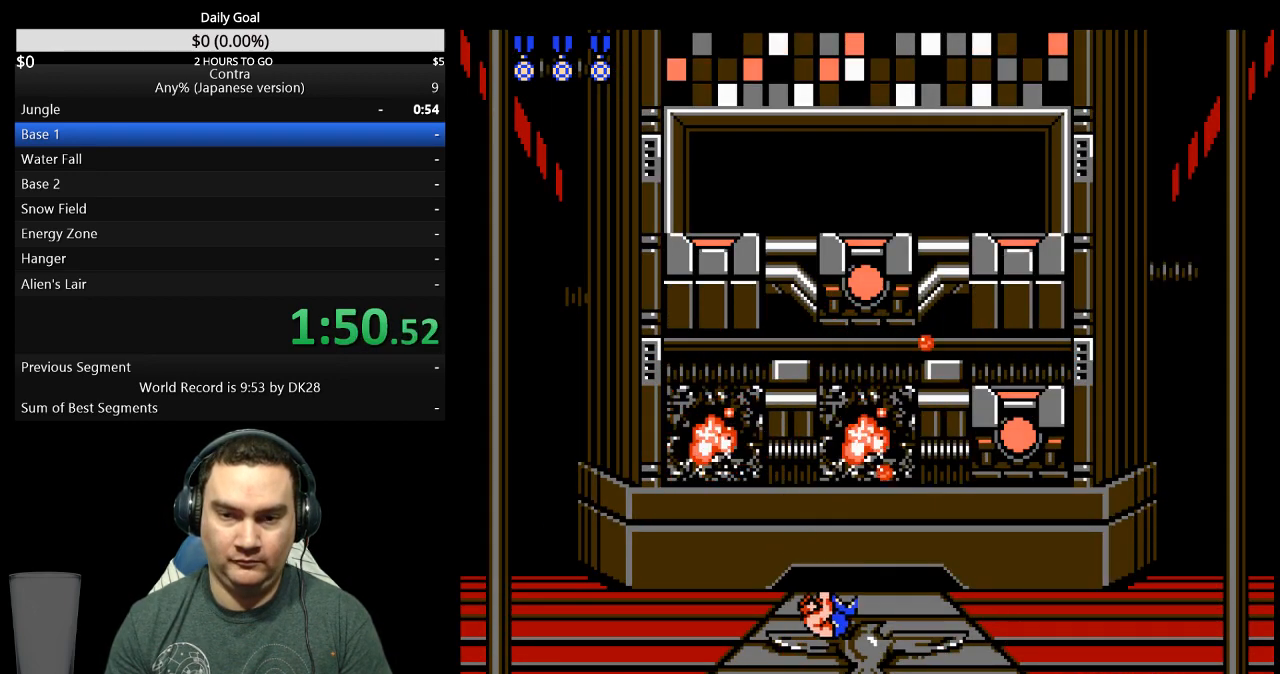
{"buttons": ["DPAD_UP", "DPAD_RIGHT"], "events": [[33, "A", "down"], [67, "A", "up"], [167, "DPAD_RIGHT", "up"], [267, "A", "down"], [300, "A", "up"], [500, "DPAD_RIGHT", "down"]]}
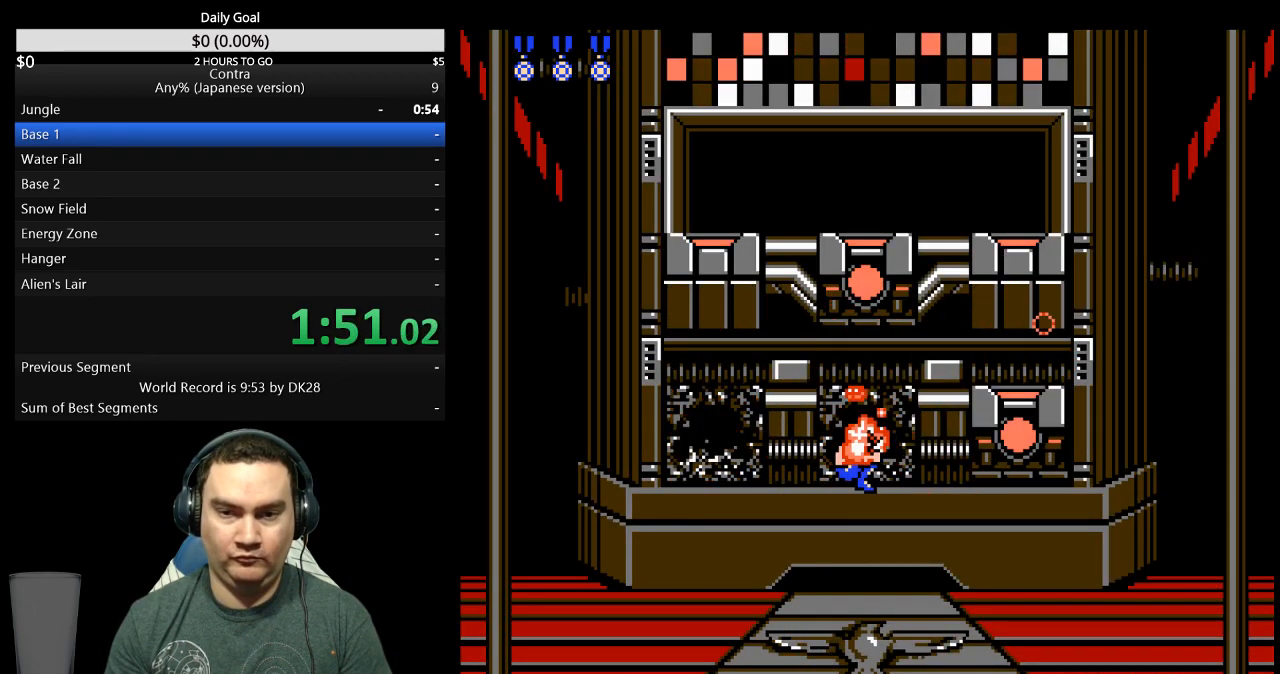
{"buttons": ["DPAD_UP", "DPAD_RIGHT"], "events": []}
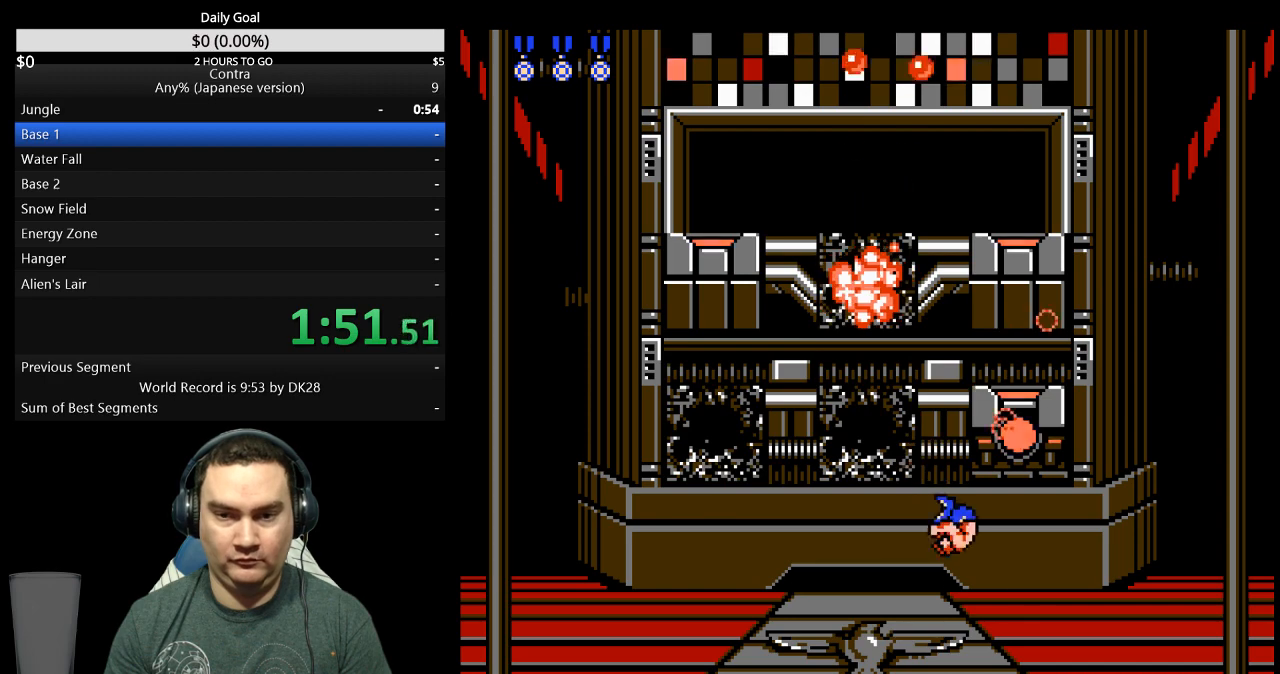
{"buttons": ["DPAD_UP"], "events": [[300, "DPAD_RIGHT", "up"]]}
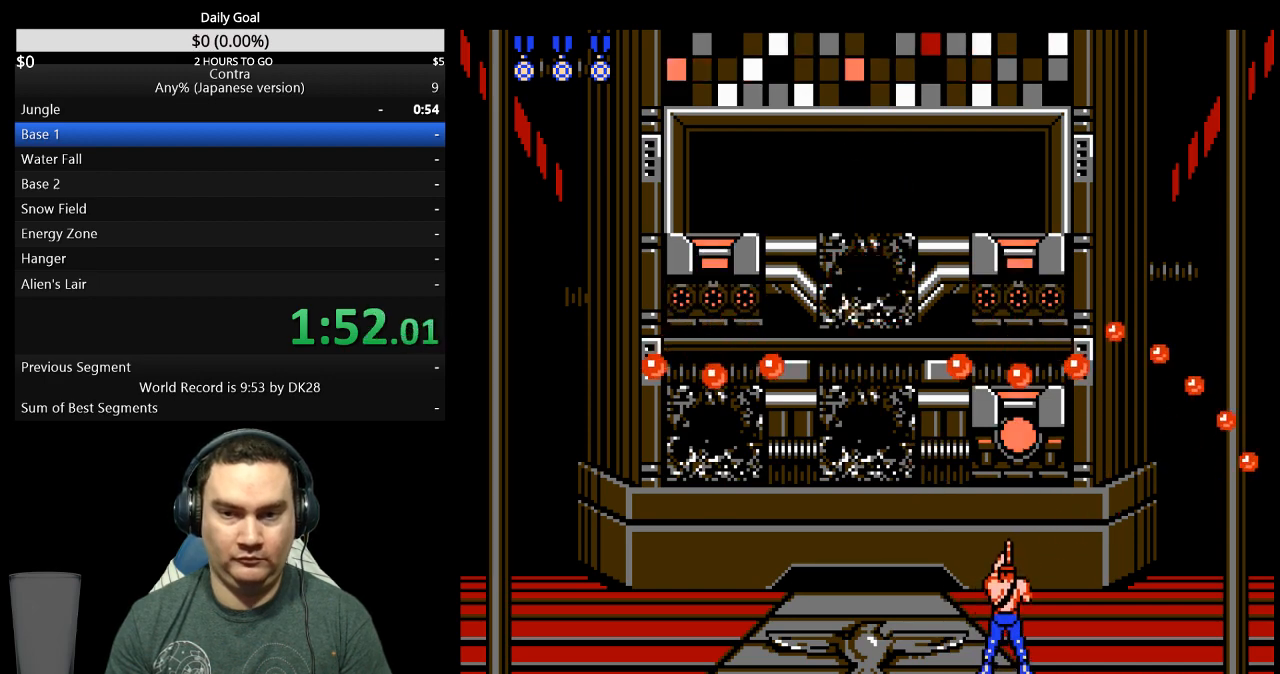
{"buttons": ["DPAD_UP", "DPAD_LEFT"], "events": [[267, "DPAD_LEFT", "down"], [333, "DPAD_UP", "up"], [367, "DPAD_UP", "down"]]}
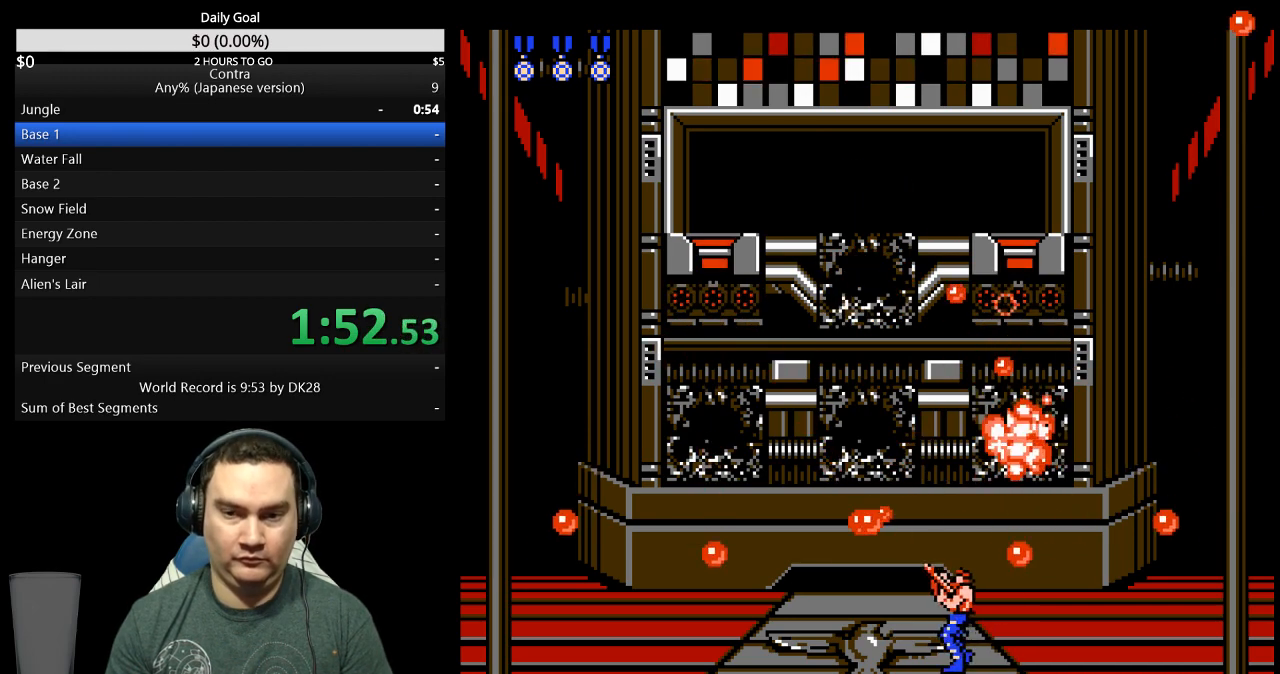
{"buttons": ["DPAD_UP"], "events": [[33, "DPAD_LEFT", "up"], [67, "A", "down"], [133, "A", "up"], [167, "A", "down"], [233, "A", "up"], [300, "A", "down"], [333, "A", "up"]]}
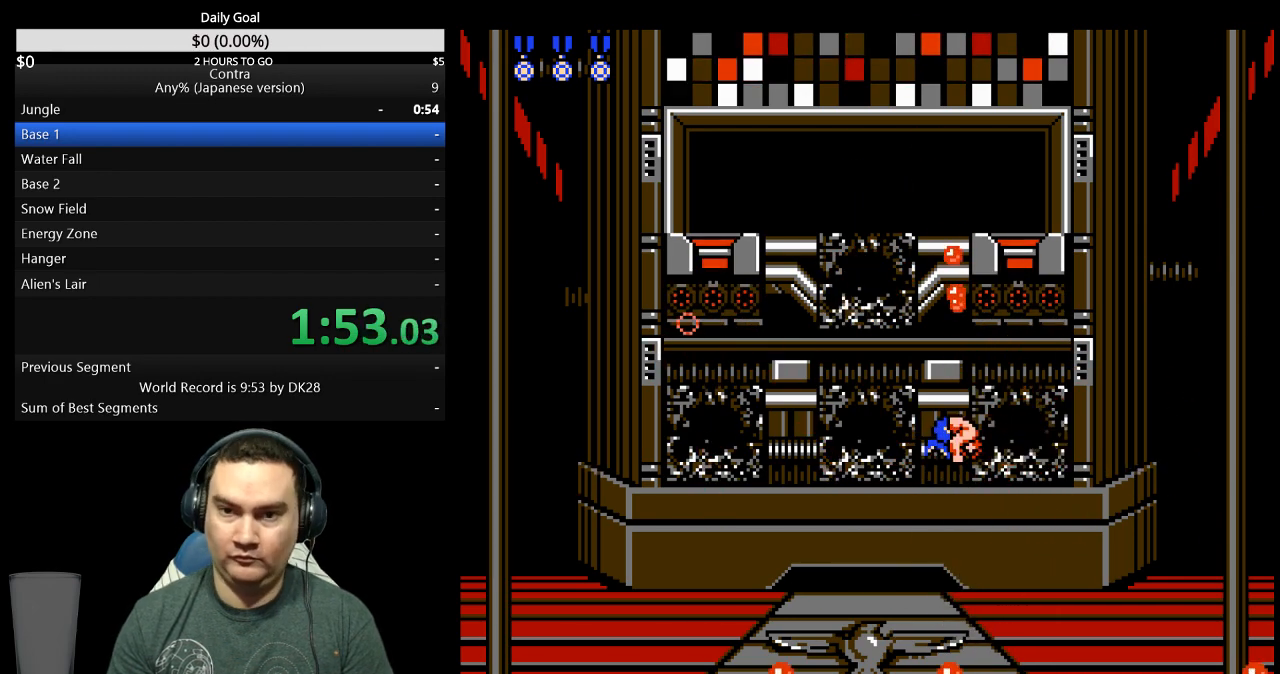
{"buttons": ["A", "DPAD_UP"], "events": [[500, "A", "down"]]}
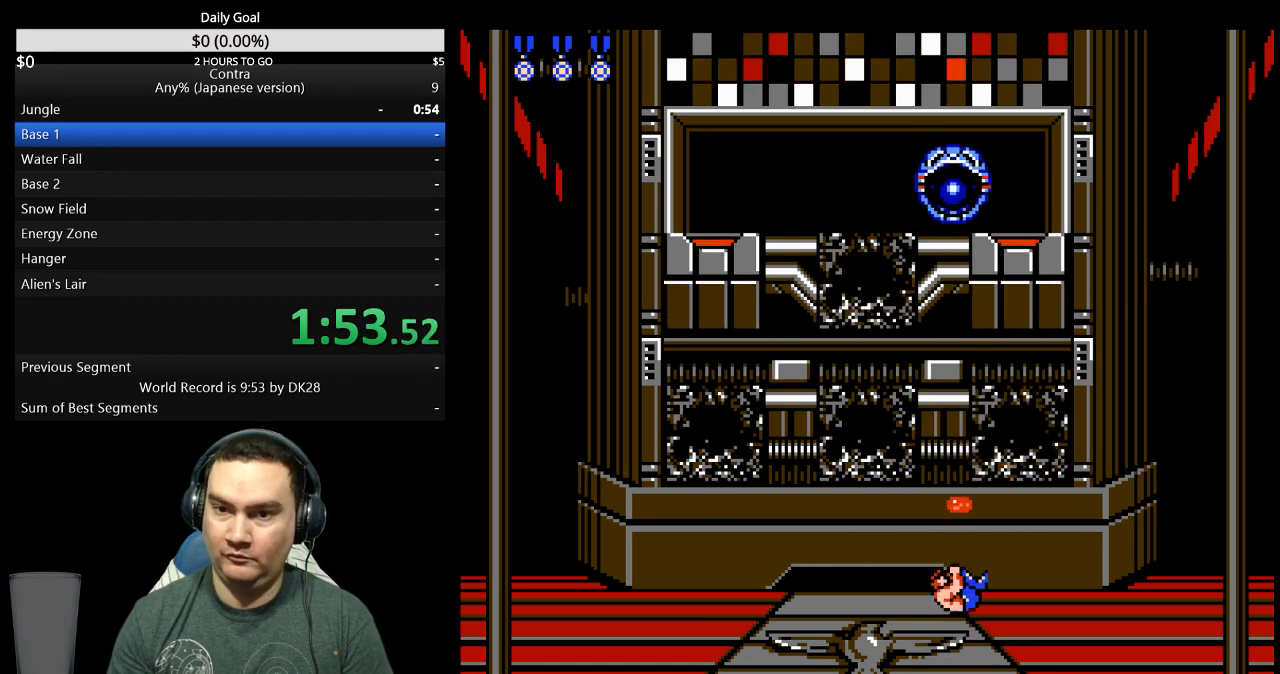
{"buttons": ["DPAD_UP"], "events": [[33, "A", "up"], [100, "A", "down"], [167, "A", "up"], [200, "DPAD_LEFT", "down"], [233, "A", "down"], [300, "A", "up"], [333, "A", "down"], [367, "DPAD_LEFT", "up"], [400, "A", "up"]]}
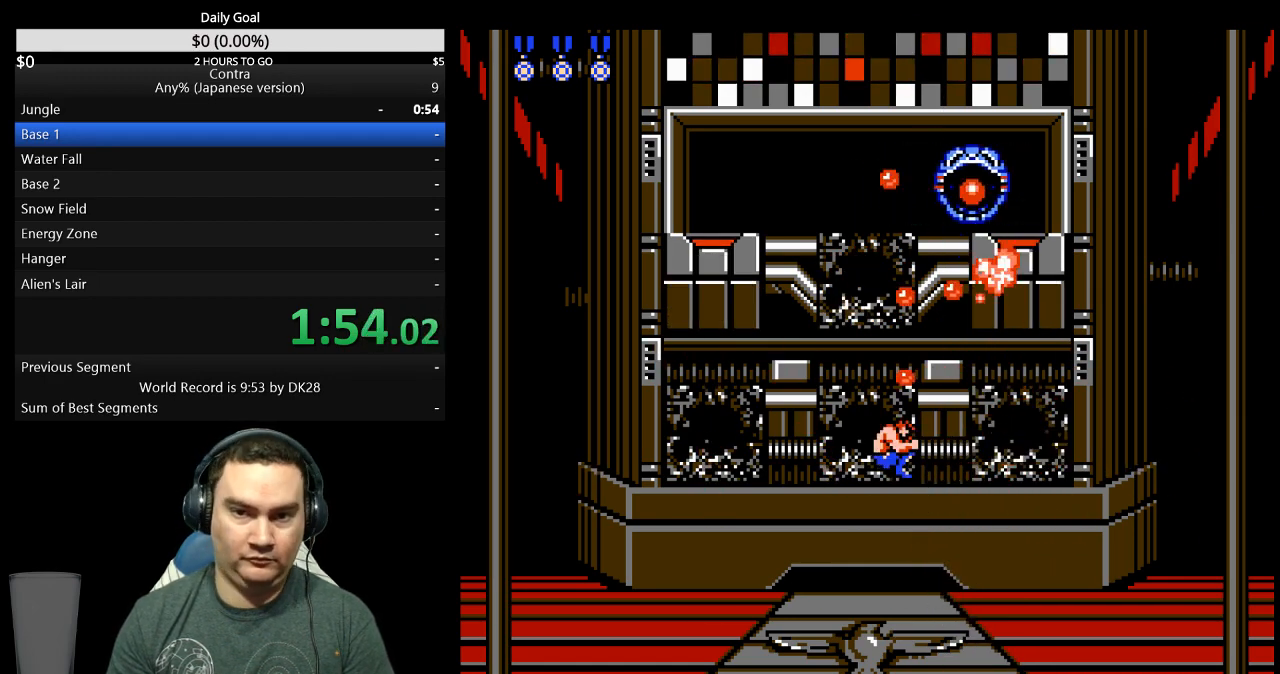
{"buttons": ["DPAD_UP"], "events": []}
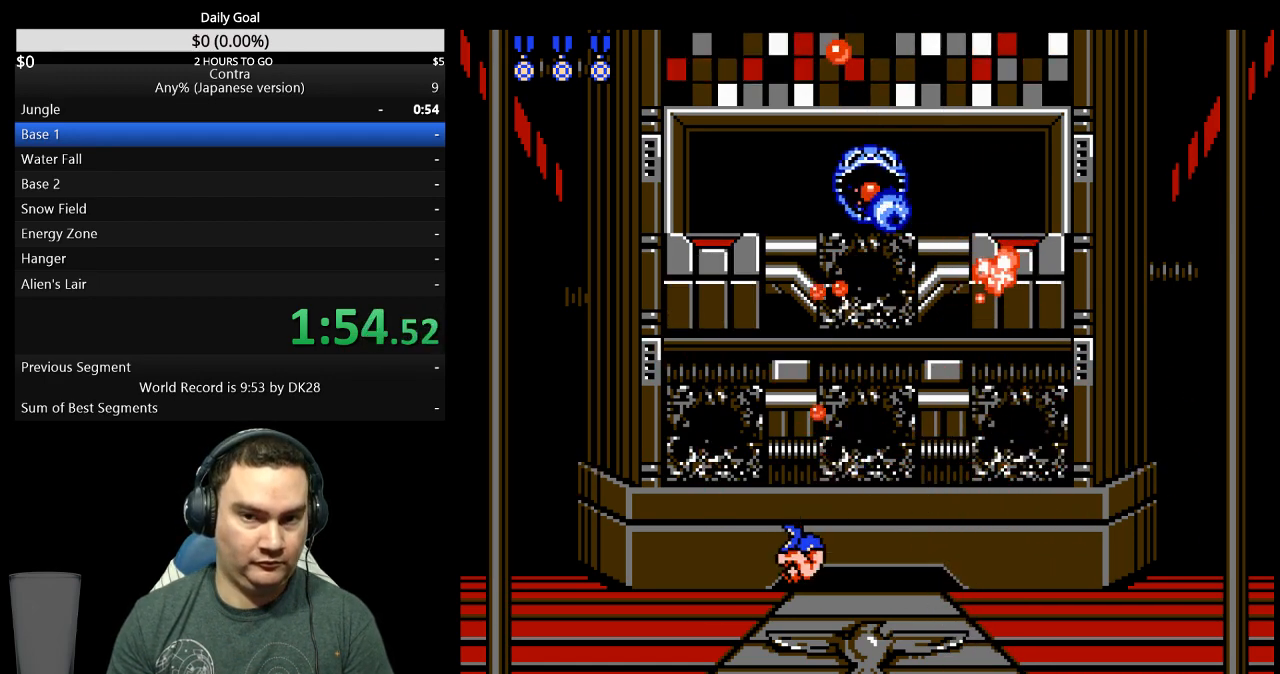
{"buttons": ["DPAD_UP"], "events": [[167, "A", "down"], [200, "A", "up"], [267, "A", "down"], [333, "A", "up"], [400, "A", "down"], [467, "A", "up"]]}
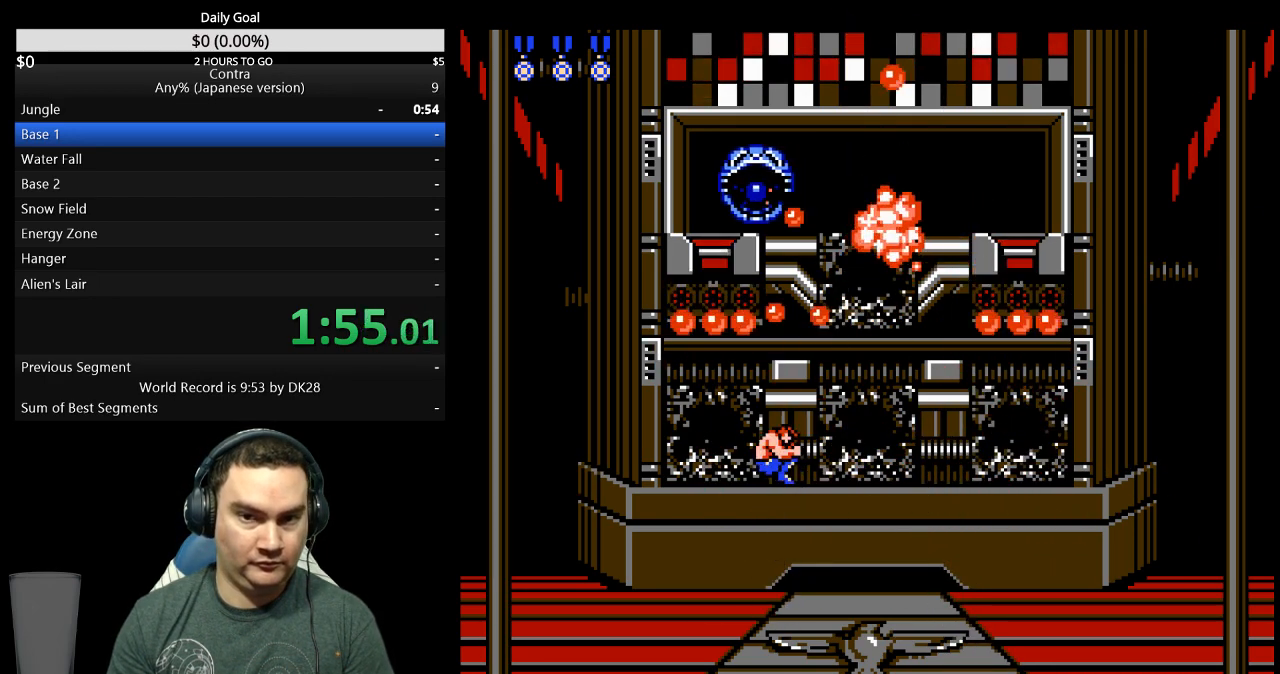
{"buttons": ["DPAD_UP"], "events": []}
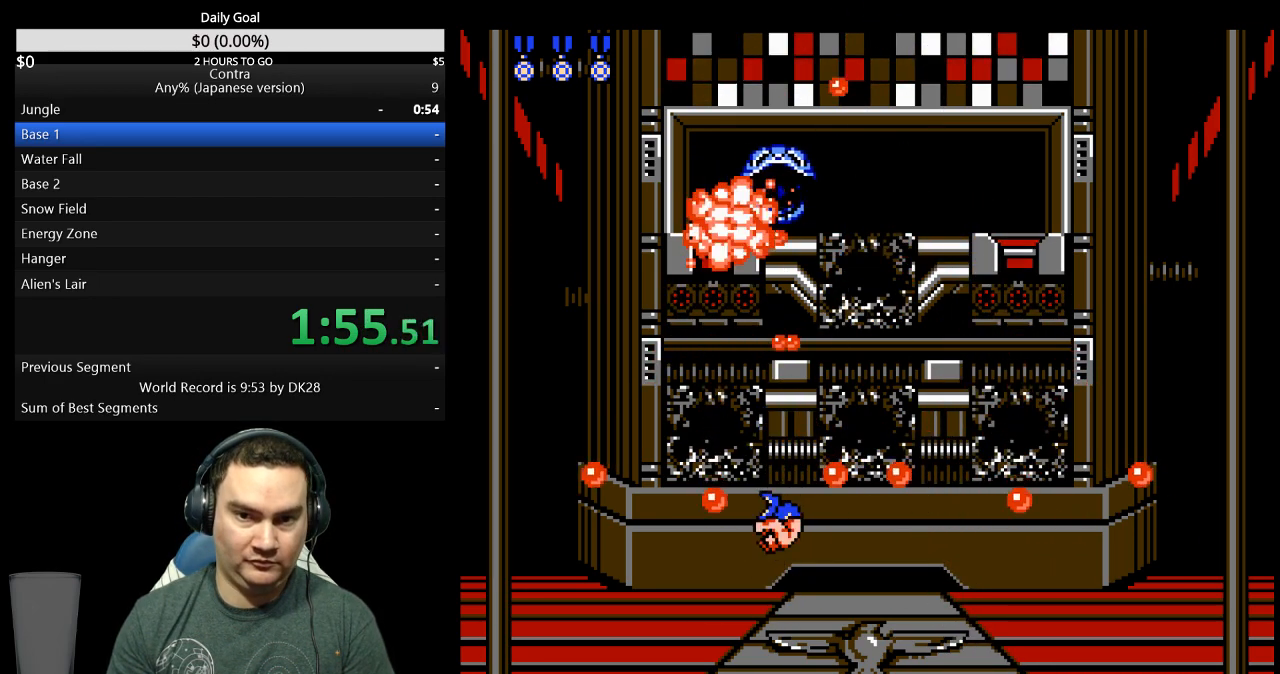
{"buttons": ["A", "DPAD_UP"], "events": [[133, "A", "down"], [167, "A", "up"], [233, "A", "down"], [300, "A", "up"], [367, "A", "down"], [433, "A", "up"], [500, "A", "down"]]}
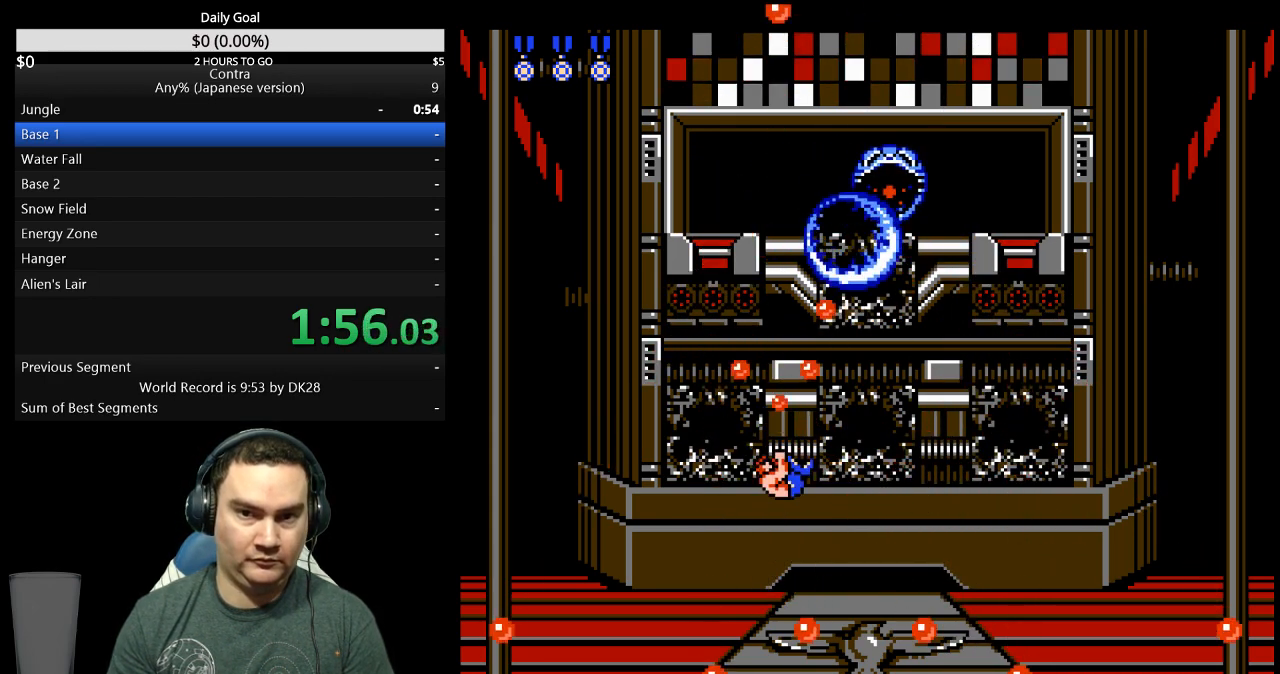
{"buttons": ["A", "DPAD_UP", "DPAD_LEFT"], "events": [[33, "DPAD_RIGHT", "down"], [67, "A", "up"], [133, "A", "down"], [167, "A", "up"], [233, "A", "down"], [300, "A", "up"], [367, "DPAD_RIGHT", "up"], [433, "DPAD_LEFT", "down"], [500, "A", "down"]]}
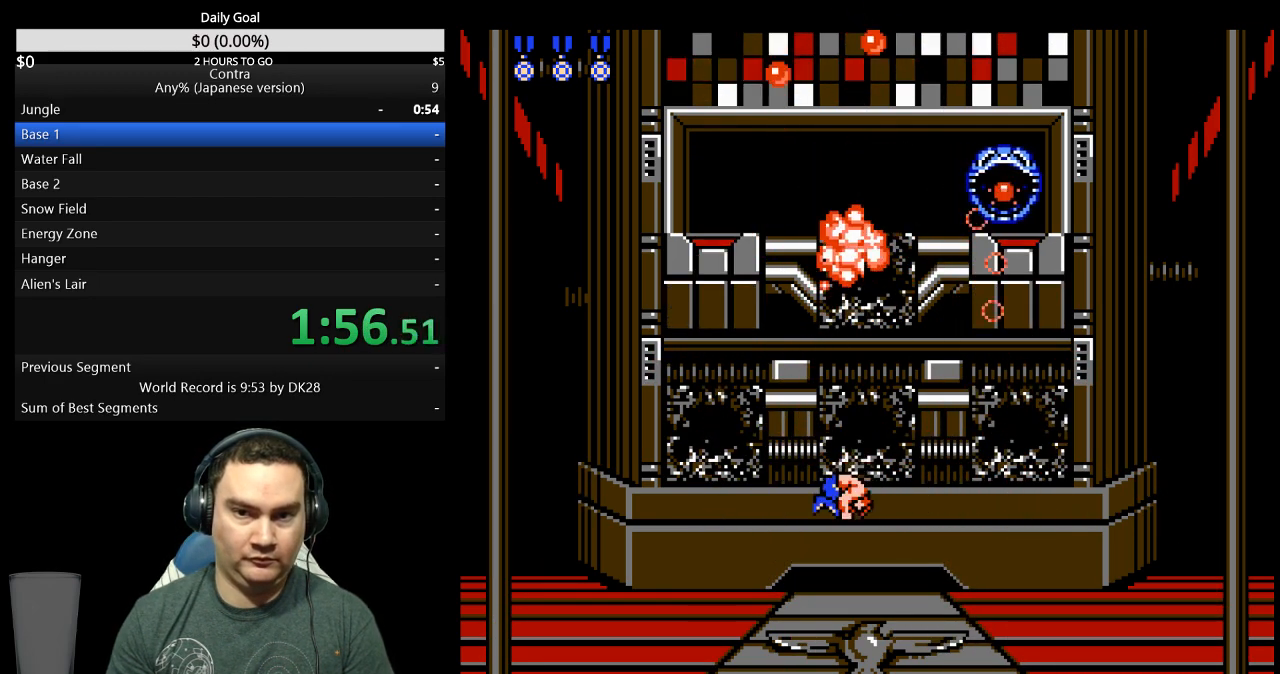
{"buttons": ["DPAD_UP"], "events": [[67, "A", "up"], [167, "DPAD_LEFT", "up"]]}
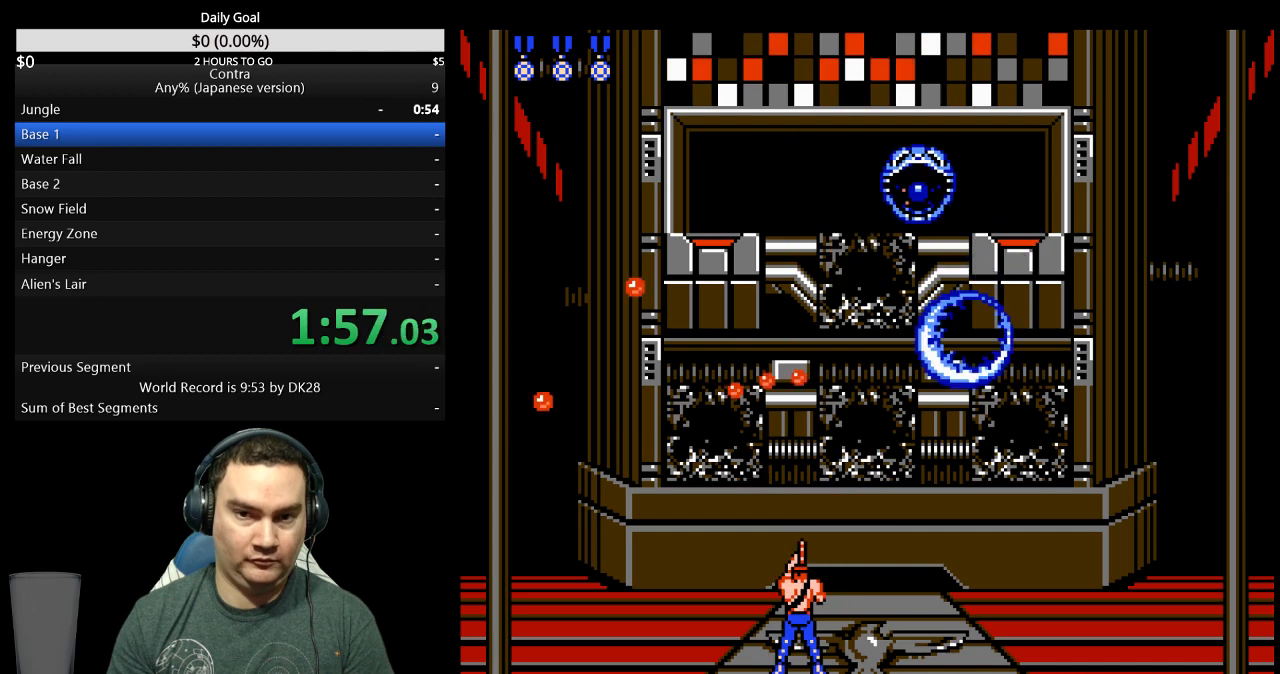
{"buttons": ["DPAD_UP"], "events": [[100, "A", "down"], [167, "A", "up"], [233, "A", "down"], [300, "A", "up"], [333, "A", "down"], [400, "A", "up"]]}
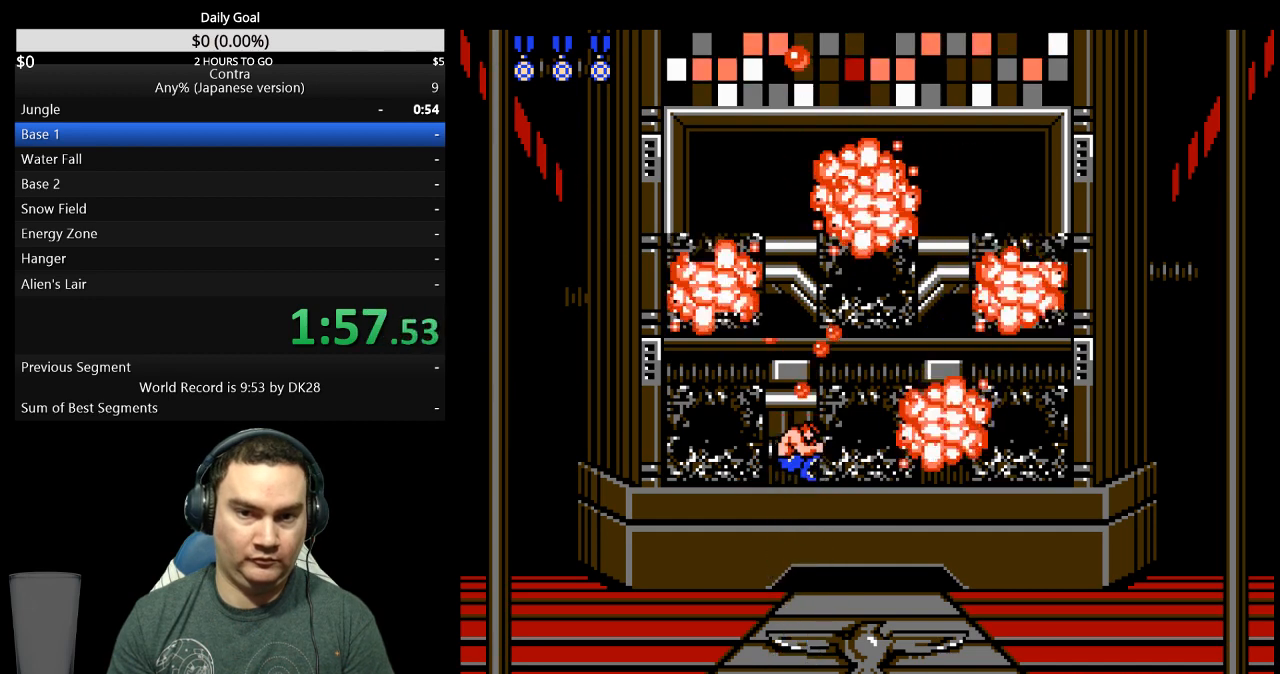
{"buttons": ["DPAD_LEFT"], "events": [[133, "DPAD_LEFT", "down"], [133, "DPAD_UP", "up"]]}